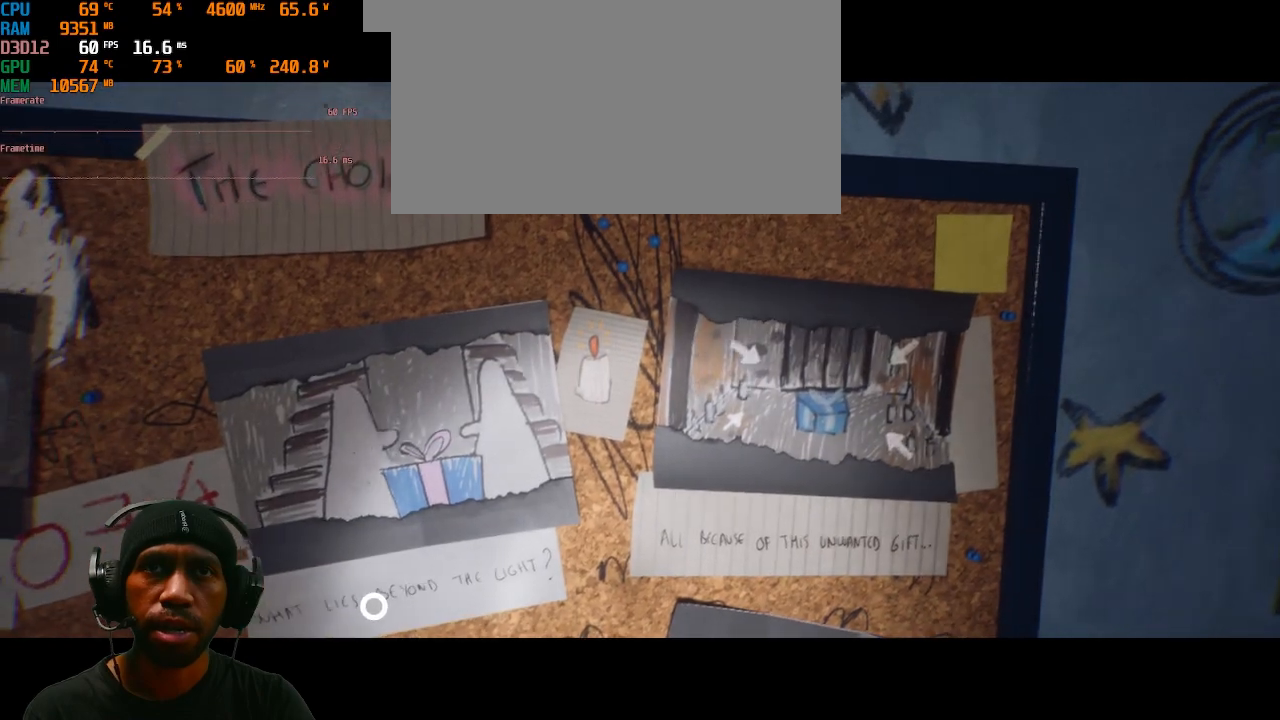
Gameplay with keyboard and mouse; each line is a JSON object with the keys and mouse buttons held at the frame after it. "events" lists presses ("down") and releases ("up") of "1", "2", "3", "4", "5", "a", "alt", "b", "c", "ctrl", "d", "e", "f", "g", "q", "r", "s", "shift", "space", "t", "tab", "v", "w", "x", "z", "mouse_left", "mouse_wheel", "mouse_right", "mouse_mb4" and "mouse_mb5" between this image and that frame as [ms after this image, input, new state], when the widget could be followed in between. "mouse_left", "mouse_wheel", "mouse_right", "mouse_mb4", "mouse_mb5" = the "left", "wheel", "right", "mb4", "mb5" buttons of the "mouse" list. No other keys are recorded. "wheel" means that the mouse wheel is clicked or scrolled. Mouse movement is not recorded.
{"keys": [], "mouse": ["right"], "events": []}
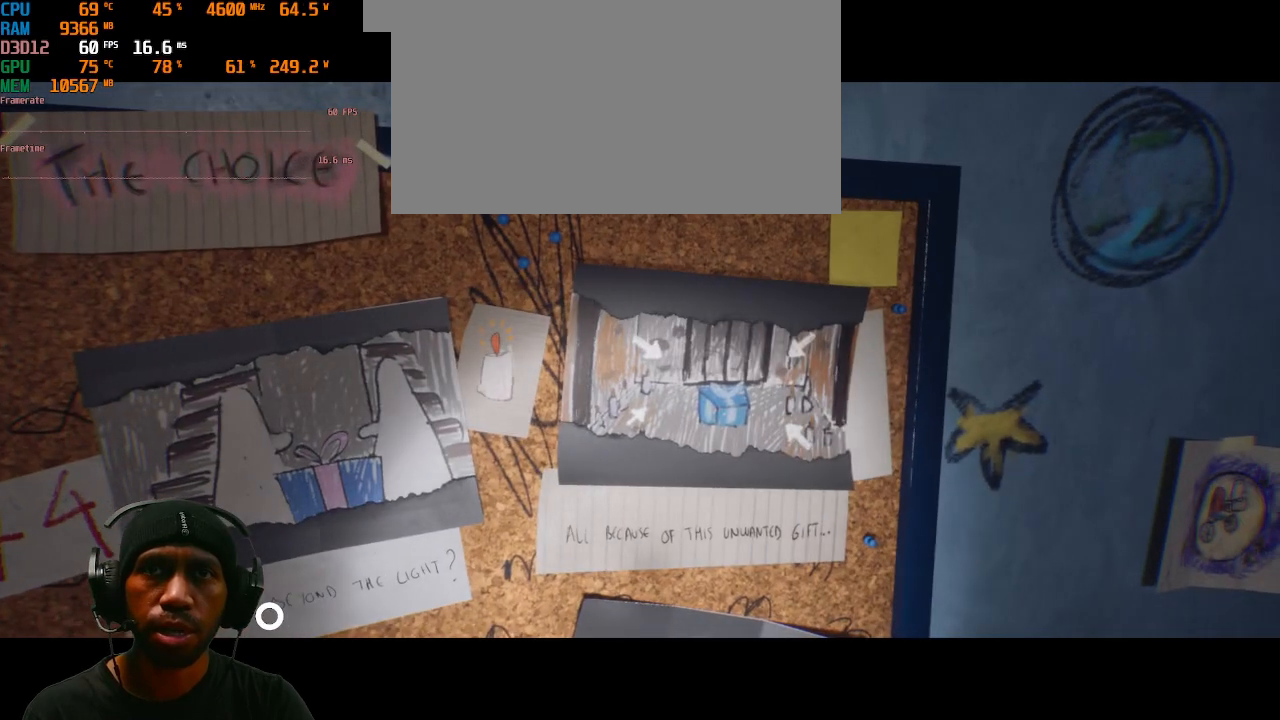
{"keys": [], "mouse": ["right"], "events": []}
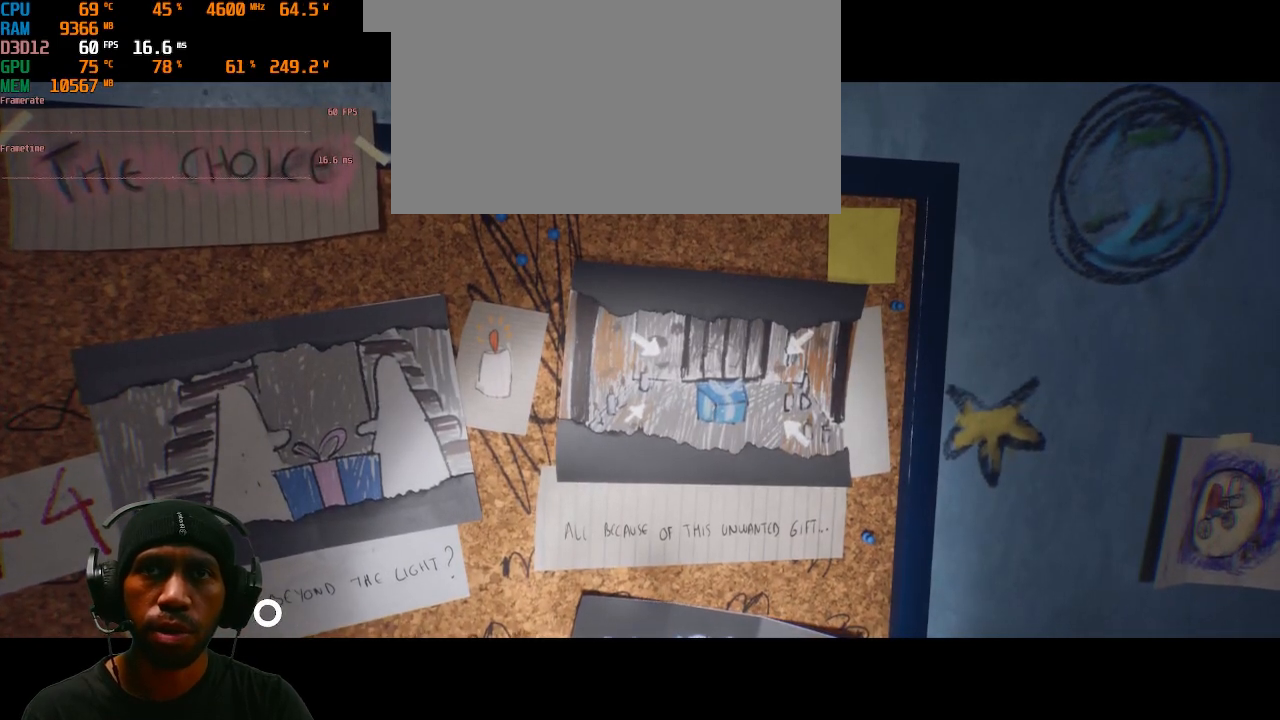
{"keys": [], "mouse": ["right"], "events": []}
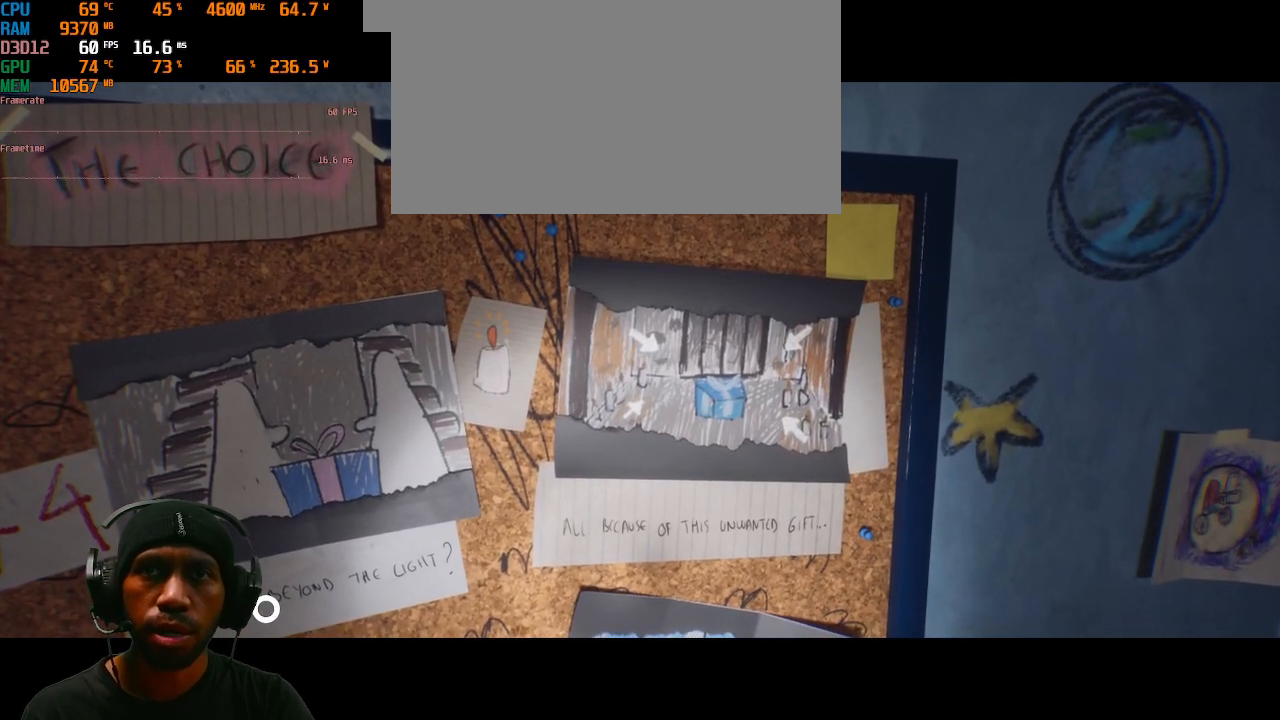
{"keys": [], "mouse": ["right"], "events": []}
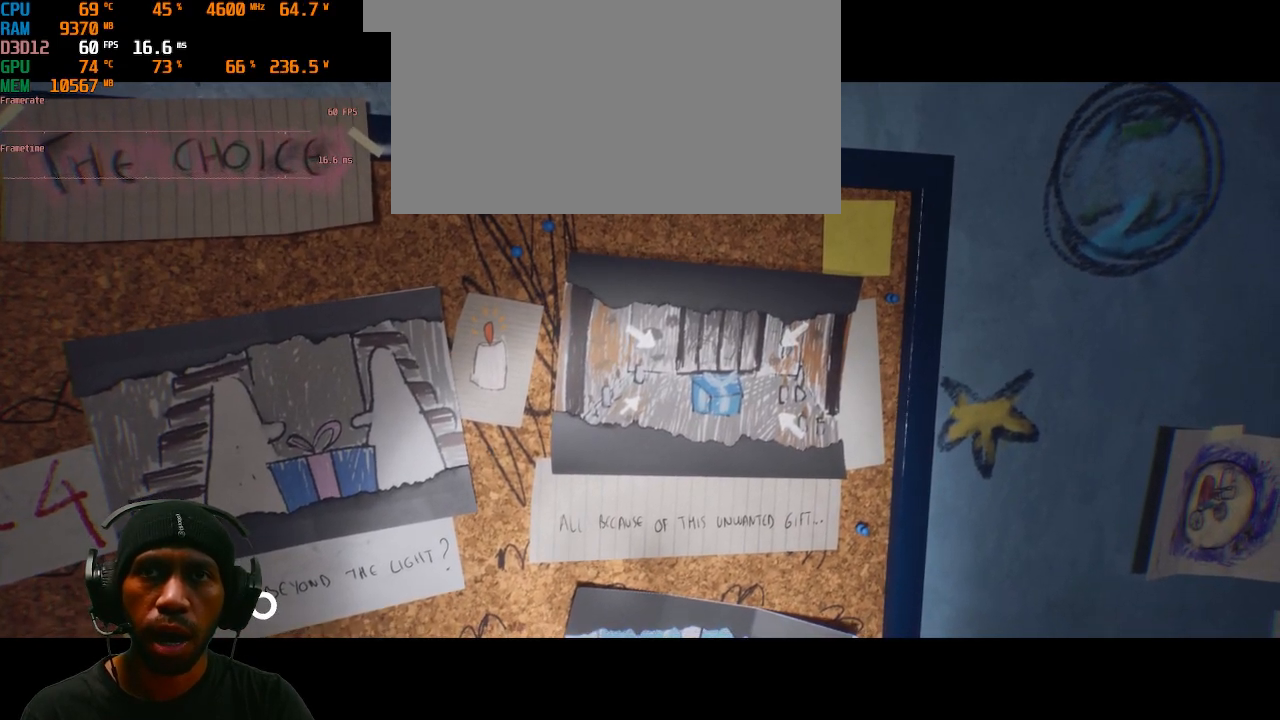
{"keys": [], "mouse": ["right"], "events": []}
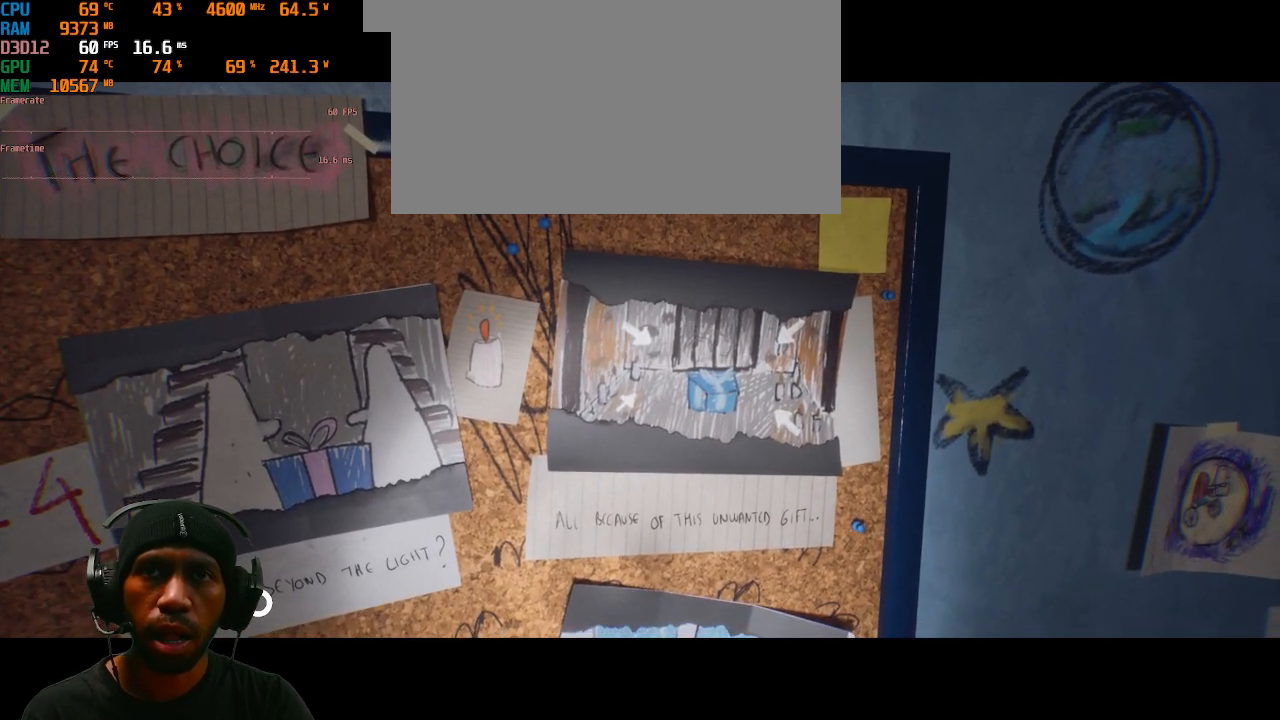
{"keys": [], "mouse": ["right"], "events": []}
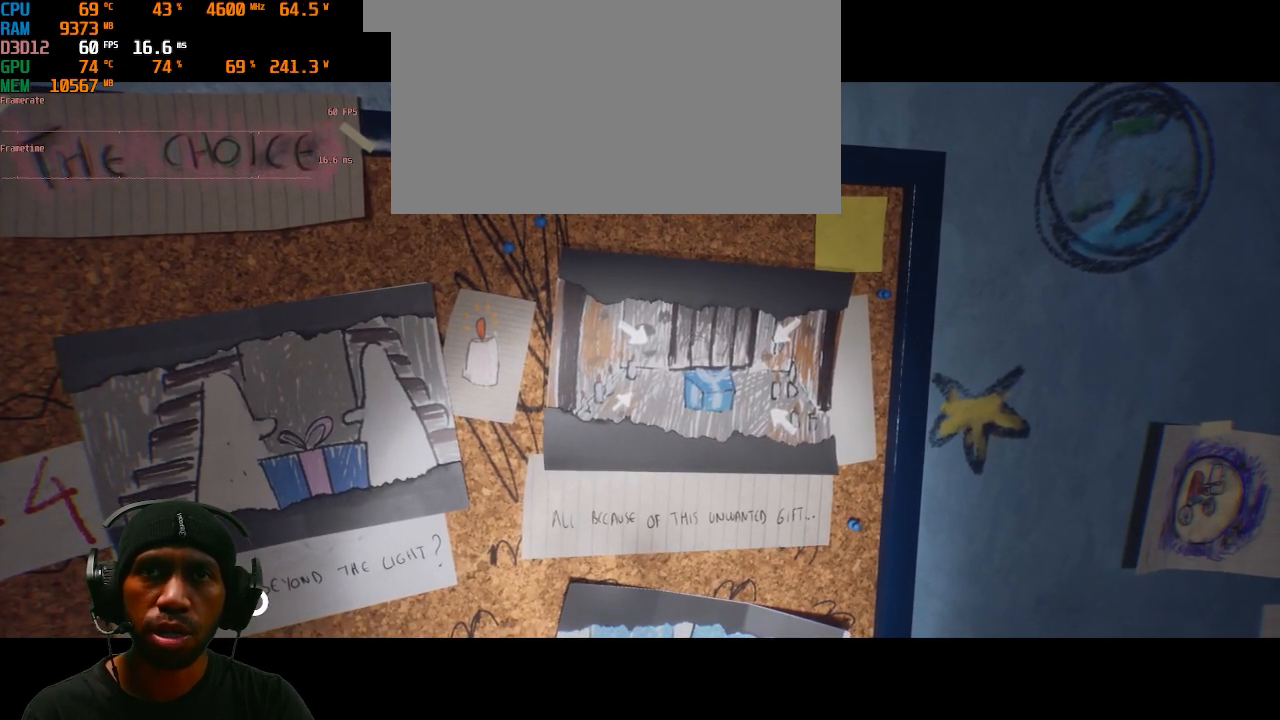
{"keys": [], "mouse": ["right"], "events": []}
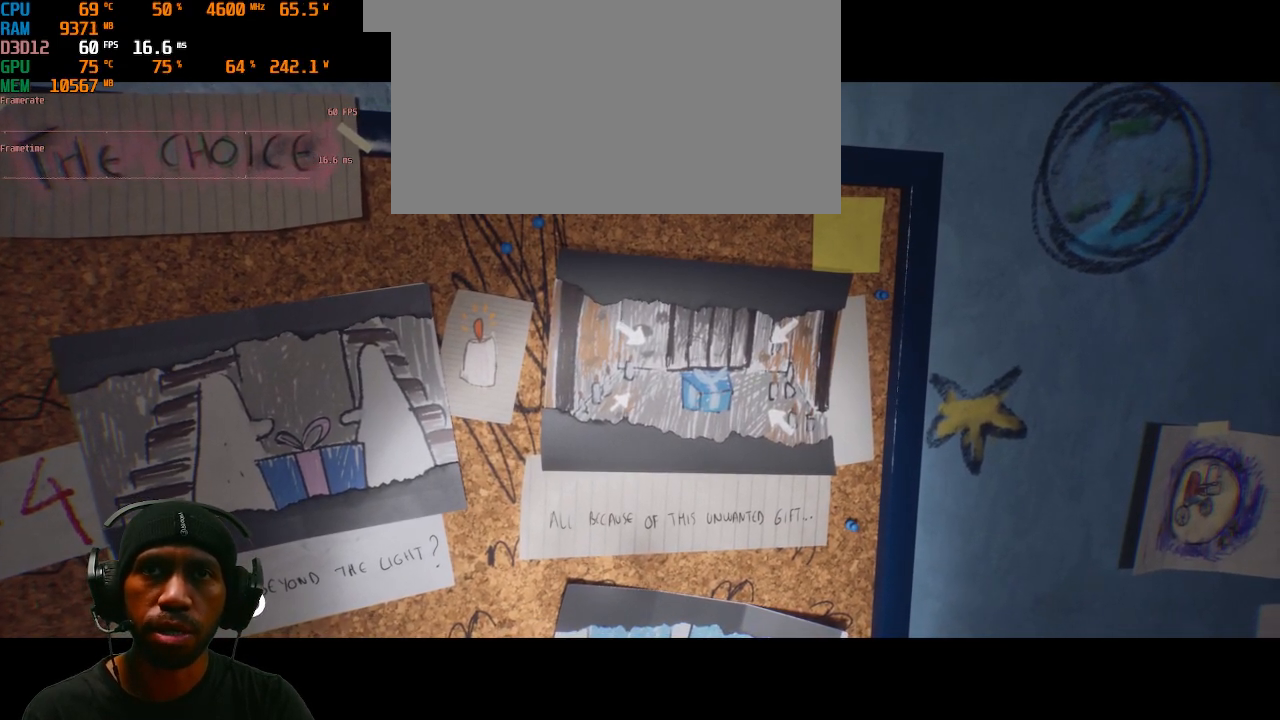
{"keys": [], "mouse": ["right"], "events": []}
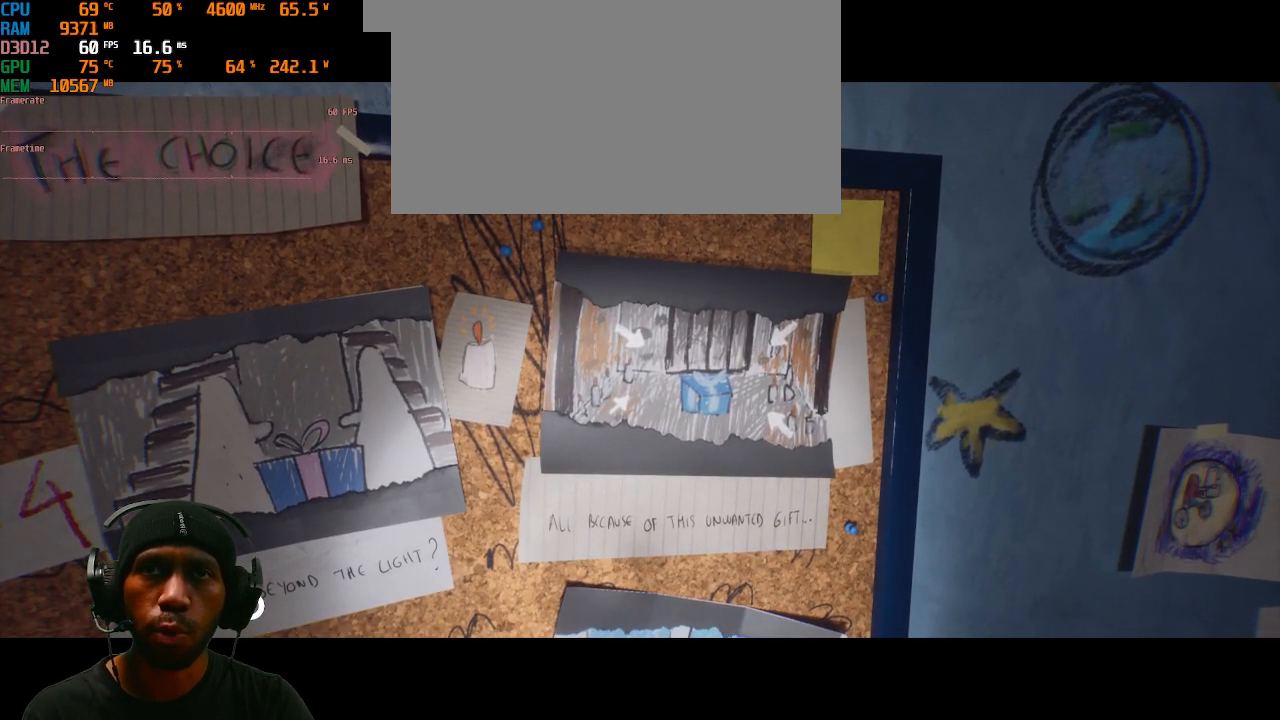
{"keys": [], "mouse": ["right"], "events": []}
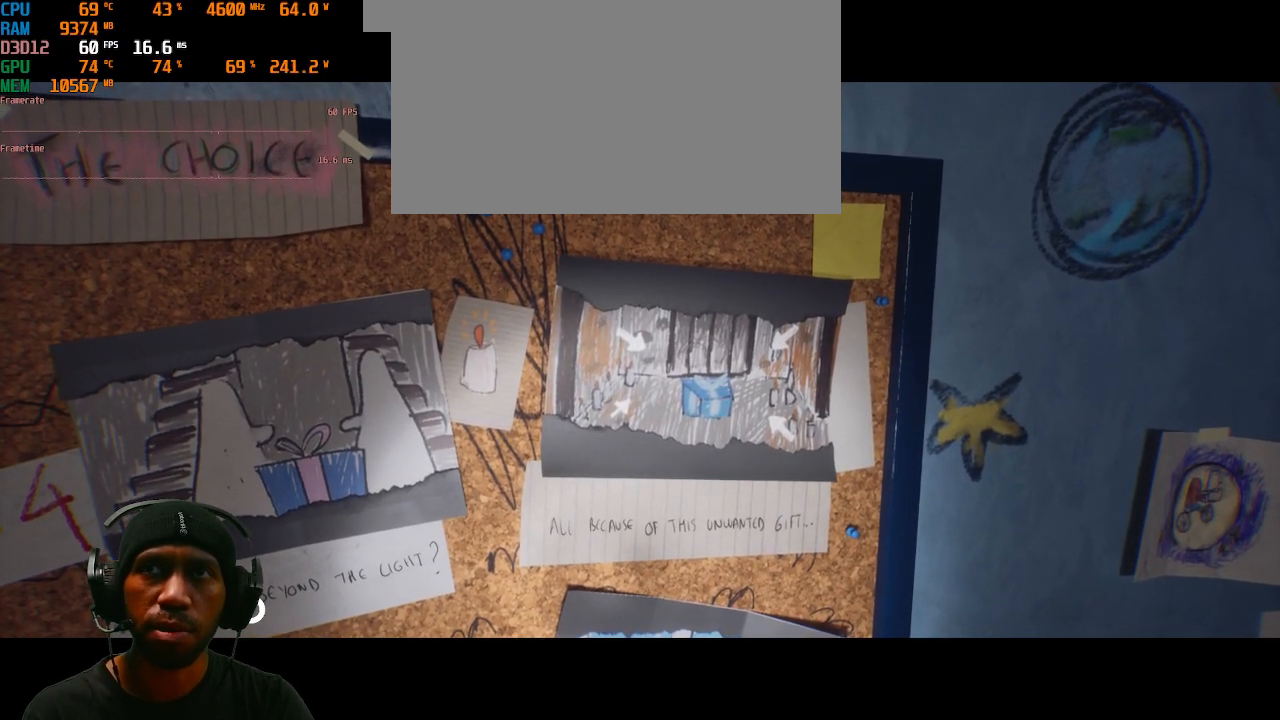
{"keys": ["s"], "mouse": [], "events": [[100, "mouse_right", "up"], [350, "s", "down"]]}
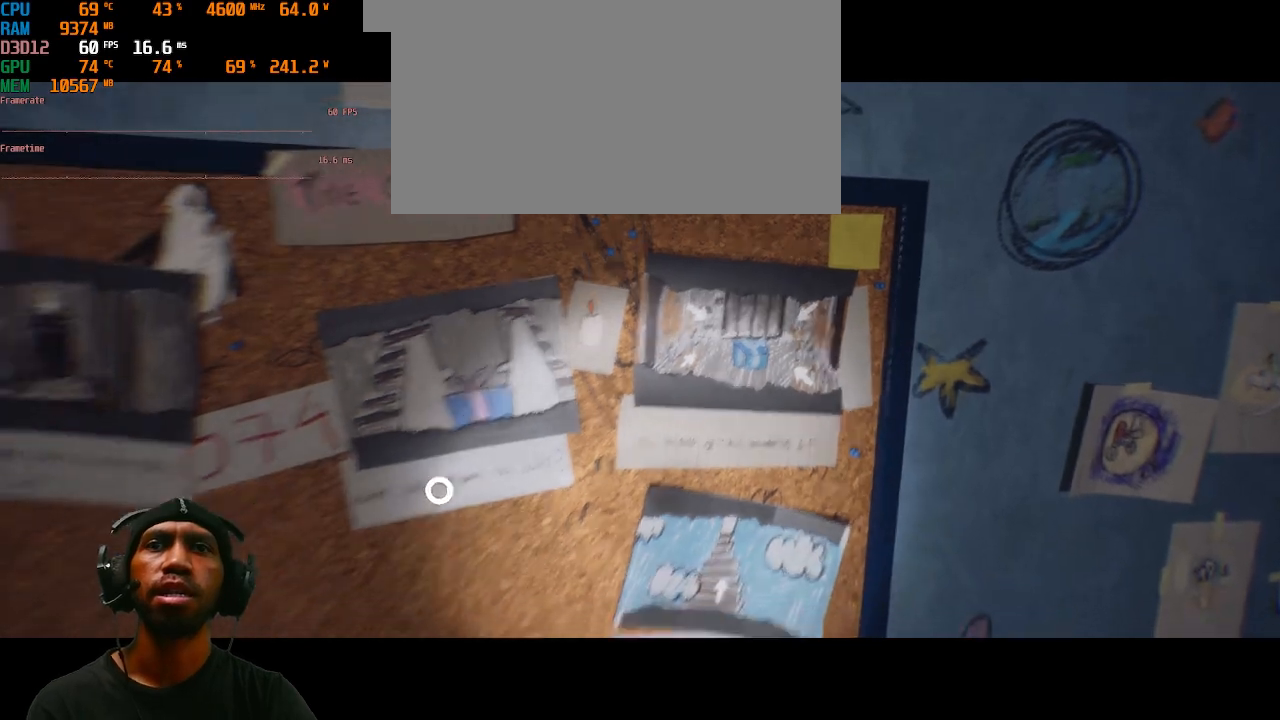
{"keys": ["s"], "mouse": [], "events": []}
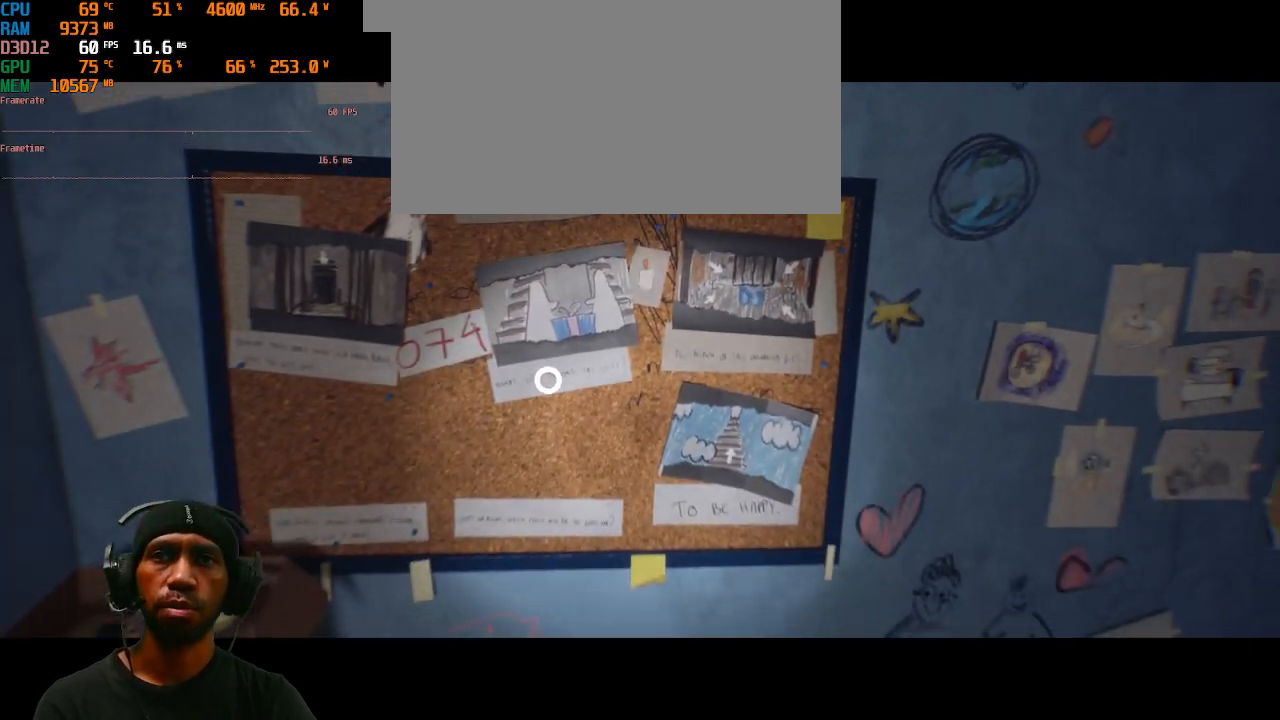
{"keys": ["s"], "mouse": [], "events": [[33, "s", "up"], [483, "s", "down"]]}
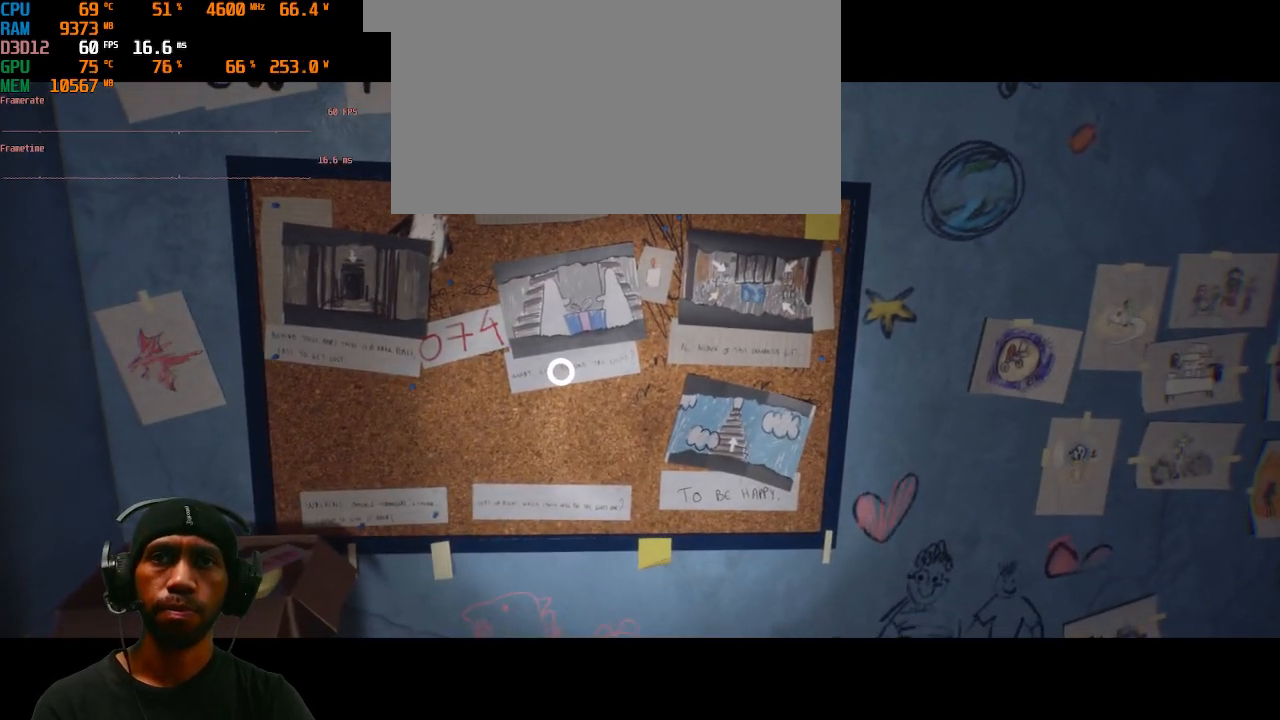
{"keys": ["s"], "mouse": [], "events": []}
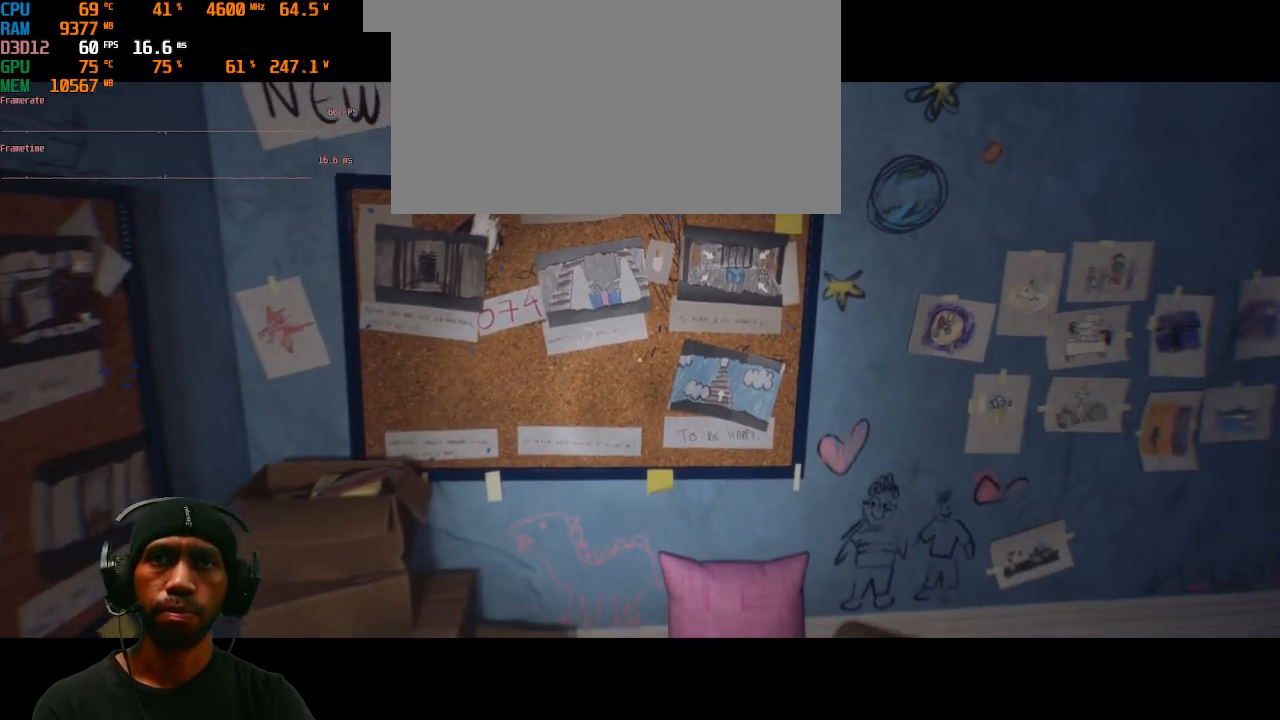
{"keys": [], "mouse": [], "events": [[250, "s", "up"]]}
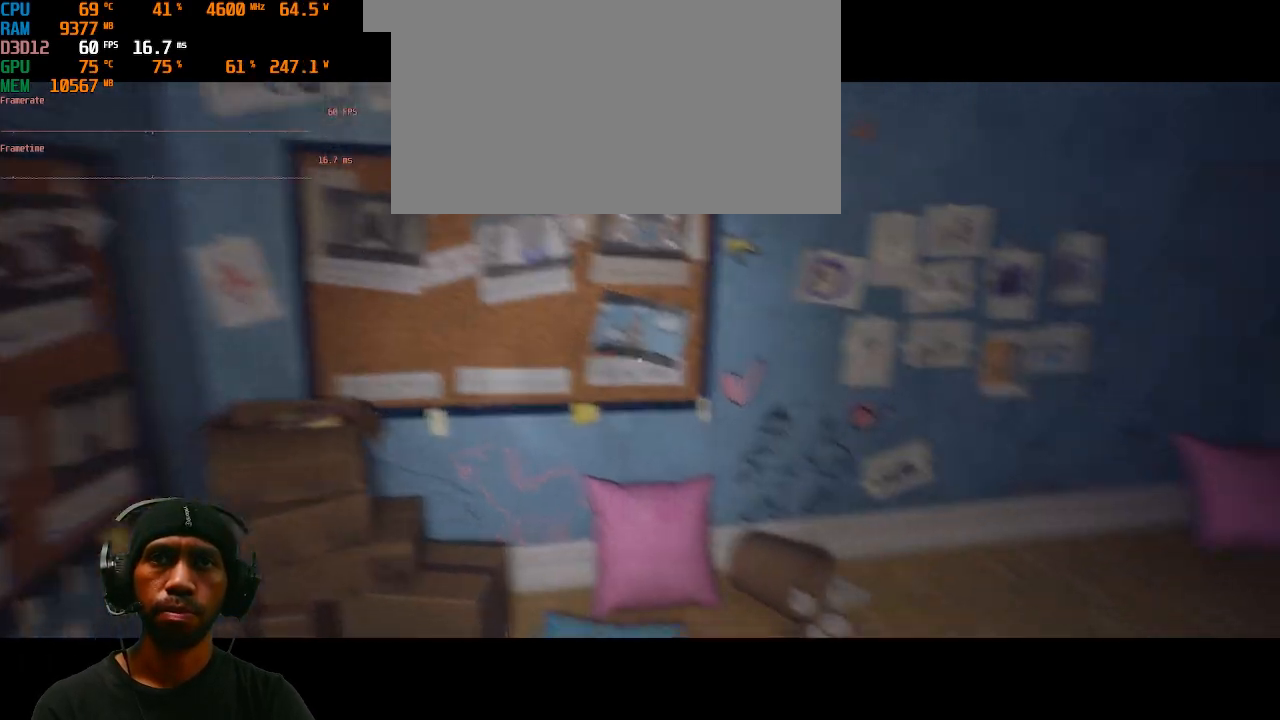
{"keys": [], "mouse": [], "events": []}
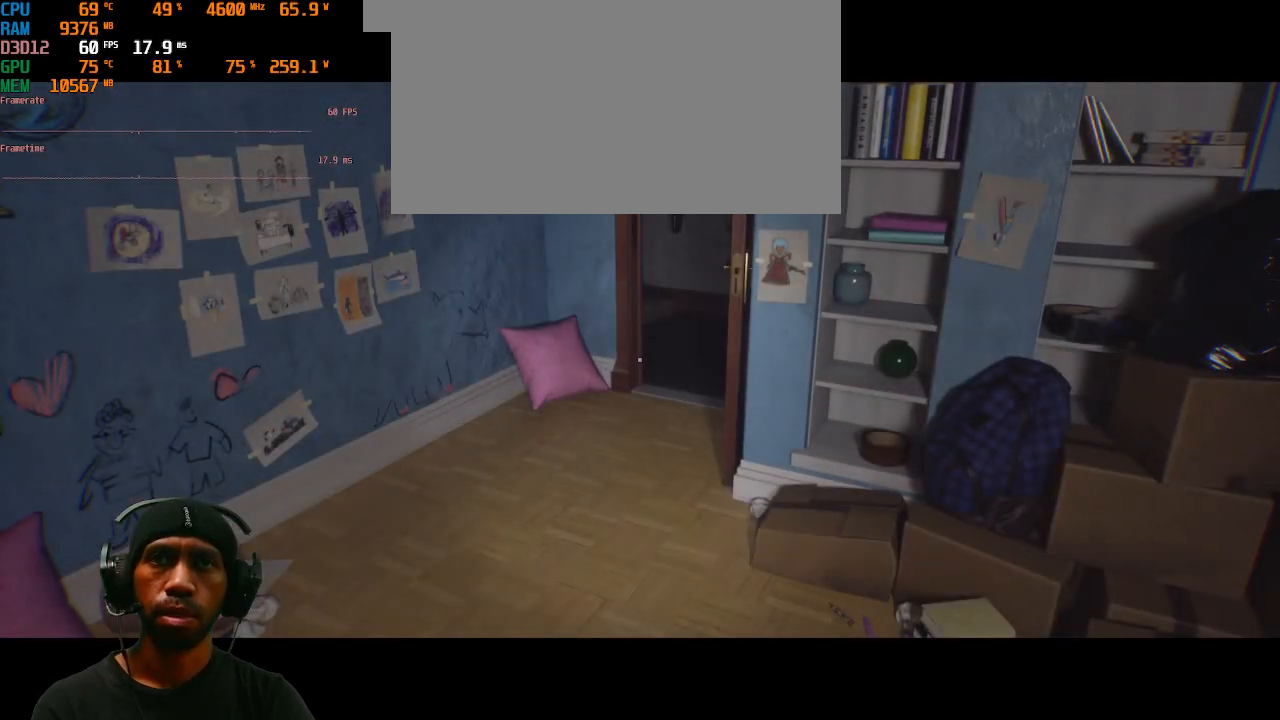
{"keys": ["w"], "mouse": [], "events": [[467, "w", "down"]]}
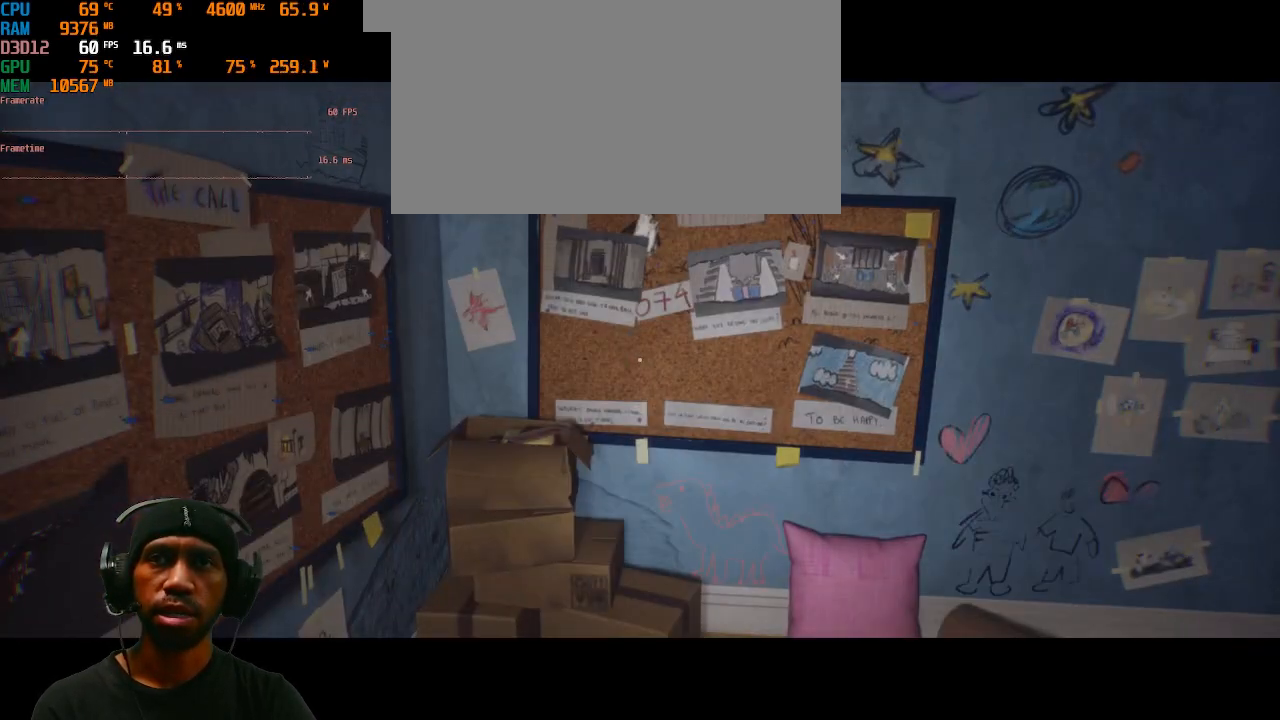
{"keys": ["w"], "mouse": [], "events": []}
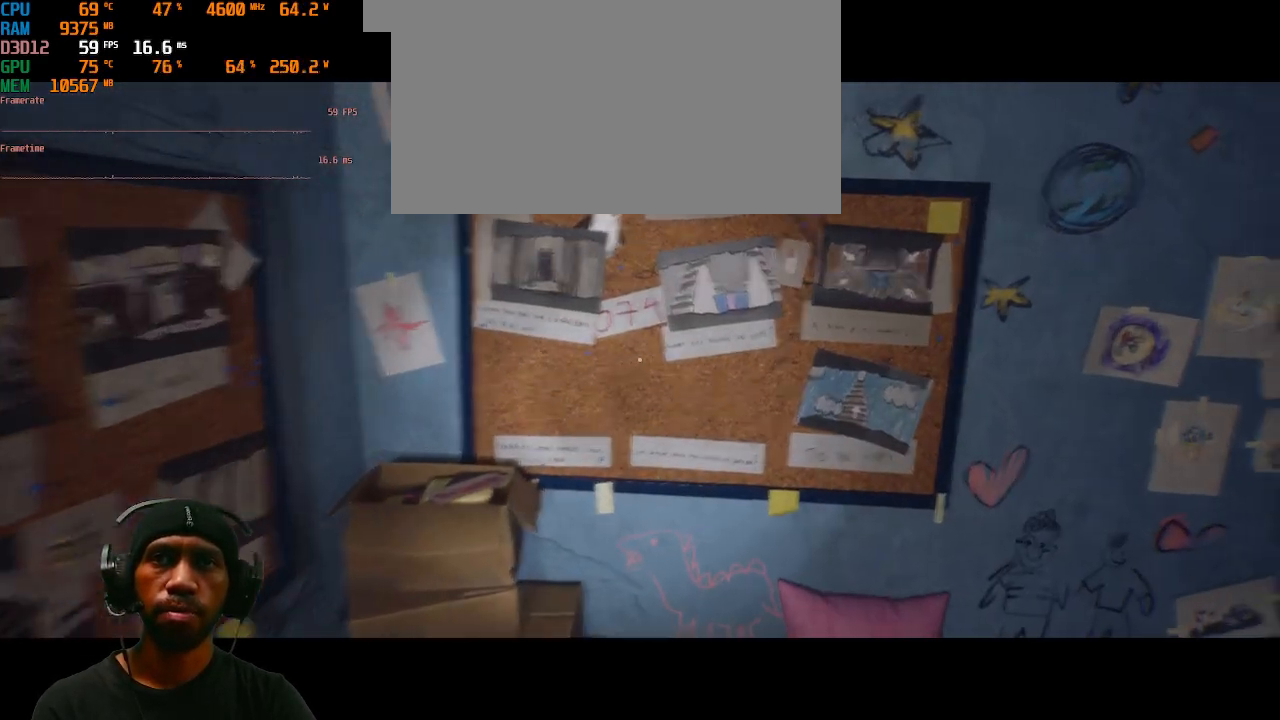
{"keys": [], "mouse": [], "events": [[233, "w", "up"]]}